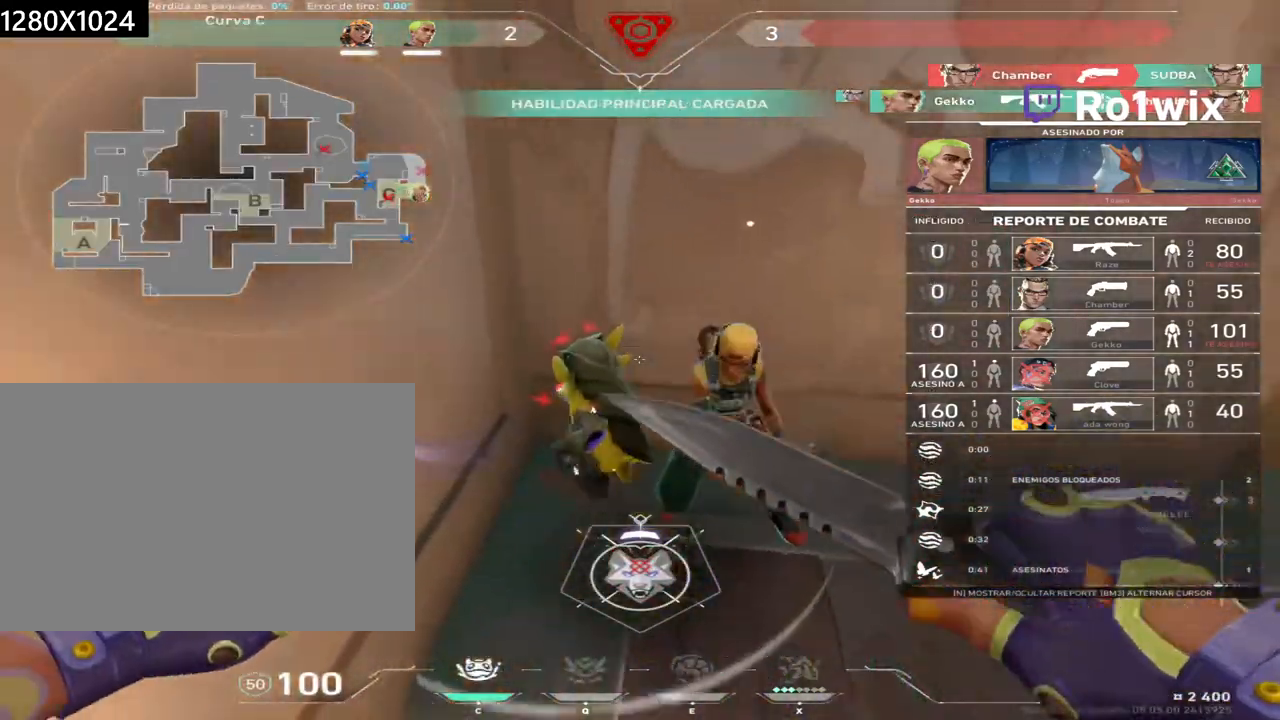
Gameplay with keyboard and mouse; each line is a JSON object with the keys and mouse buttons held at the frame after it. "events" lists presses ("down") and releases ("up") of "a", "ctrl", "d", "e", "q", "s", "shift", "space", "w", "mouse_left", "mouse_wheel", "mouse_right", "mouse_mb4" and "mouse_mb5" between this image and that frame as [ms after this image, input, new state], when the widget could be followed in between. "mouse_left", "mouse_wheel", "mouse_right", "mouse_mb4", "mouse_mb5" = the "left", "wheel", "right", "mb4", "mb5" buttons of the "mouse" list. No other keys are recorded. "wheel" means that the mouse wheel is clicked or scrolled. Not read: mouse_move.
{"keys": [], "mouse": [], "events": [[333, "mouse_mb5", "down"], [400, "mouse_mb5", "up"]]}
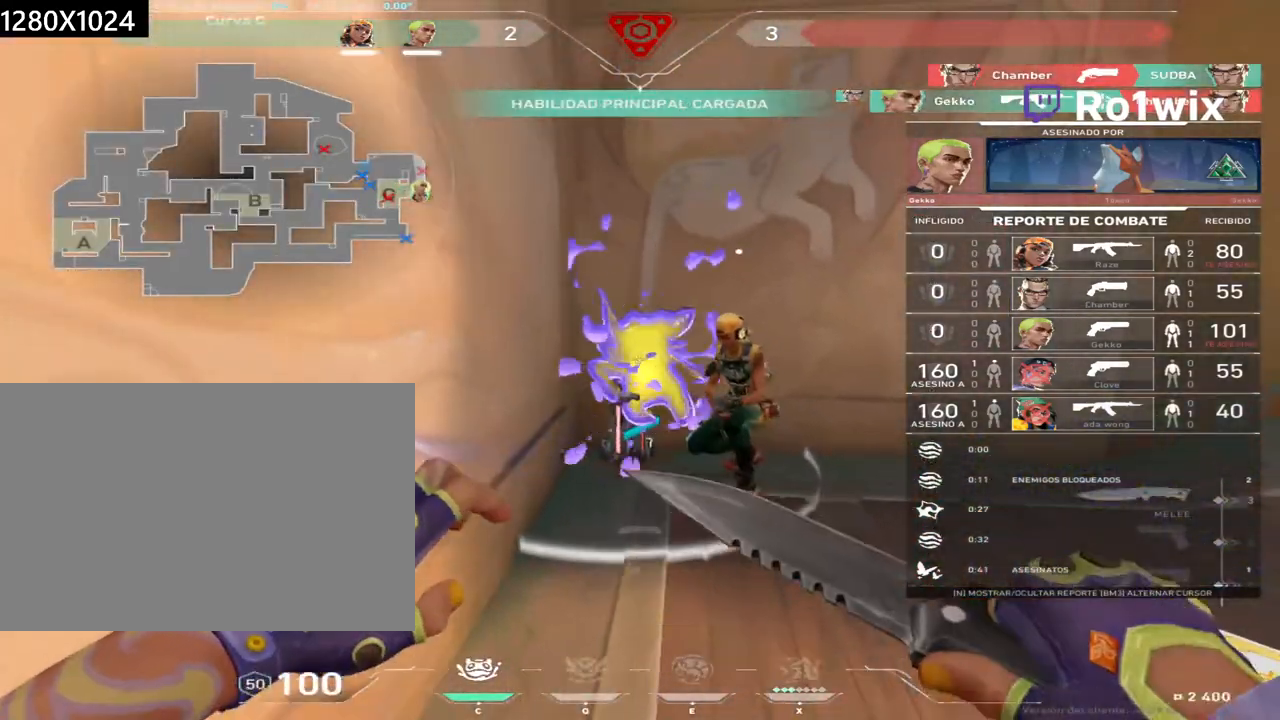
{"keys": [], "mouse": [], "events": []}
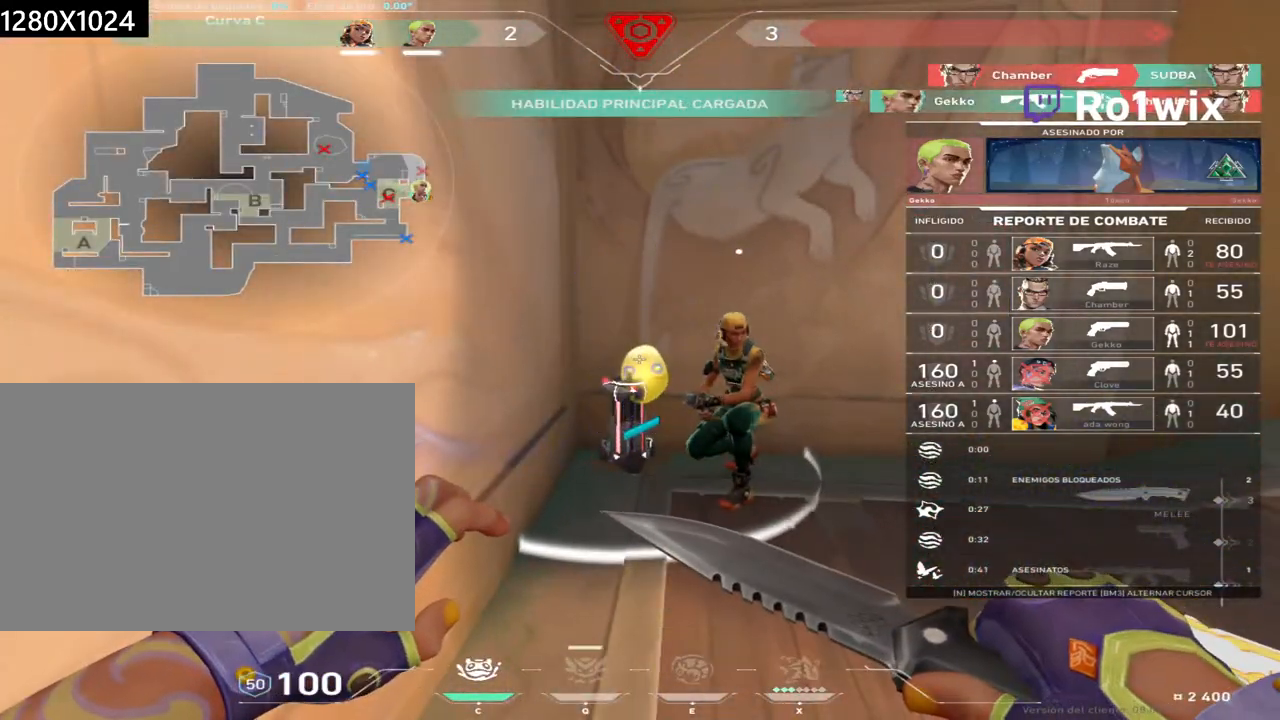
{"keys": [], "mouse": [], "events": []}
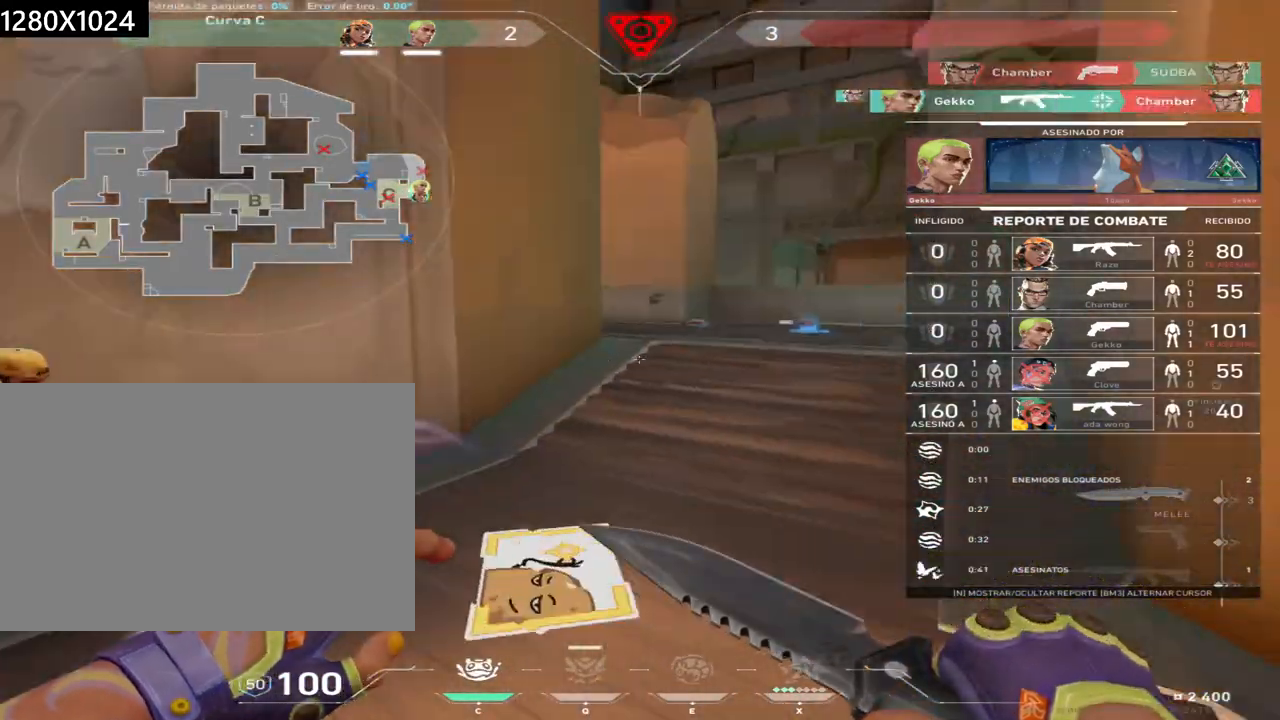
{"keys": [], "mouse": [], "events": [[267, "space", "down"], [400, "space", "up"]]}
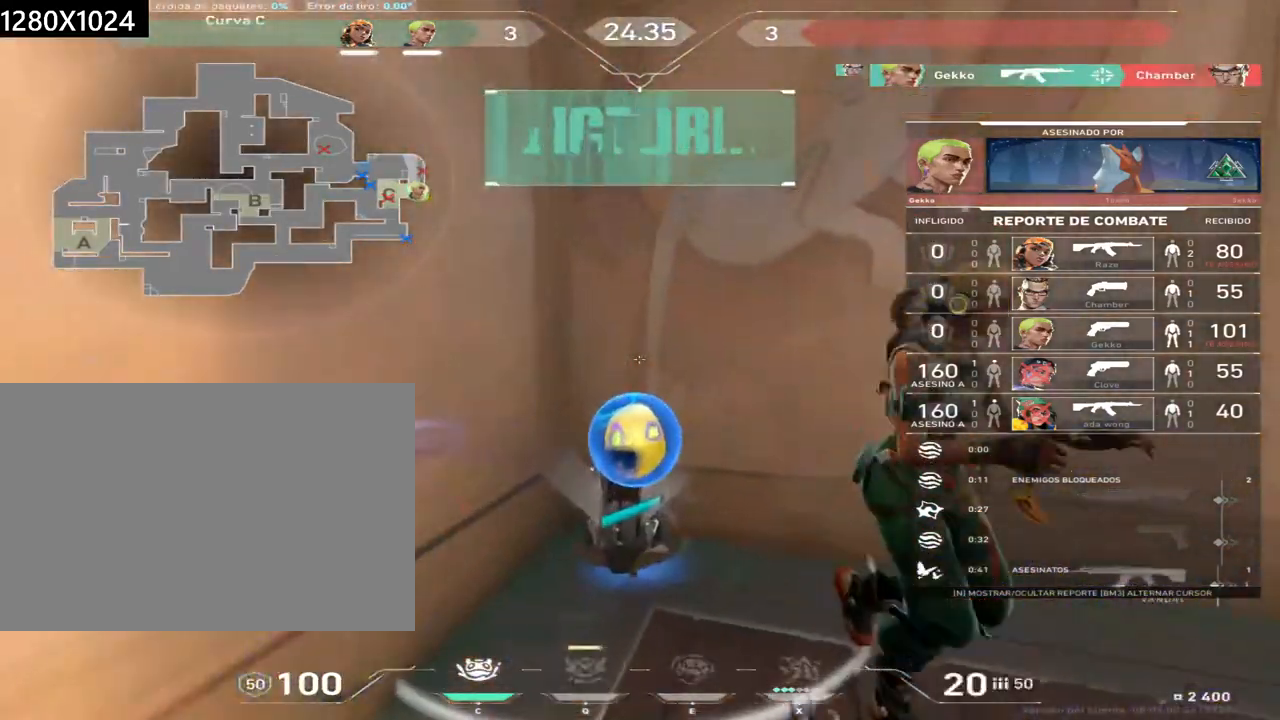
{"keys": [], "mouse": [], "events": []}
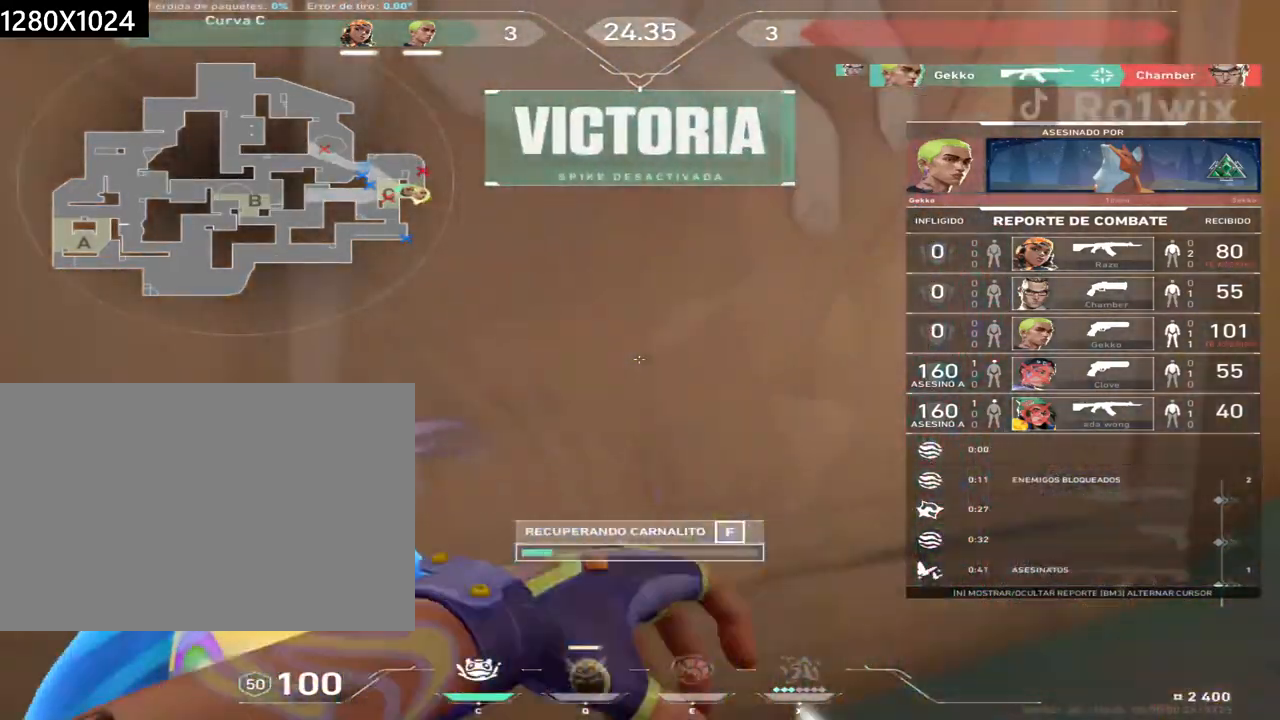
{"keys": [], "mouse": [], "events": []}
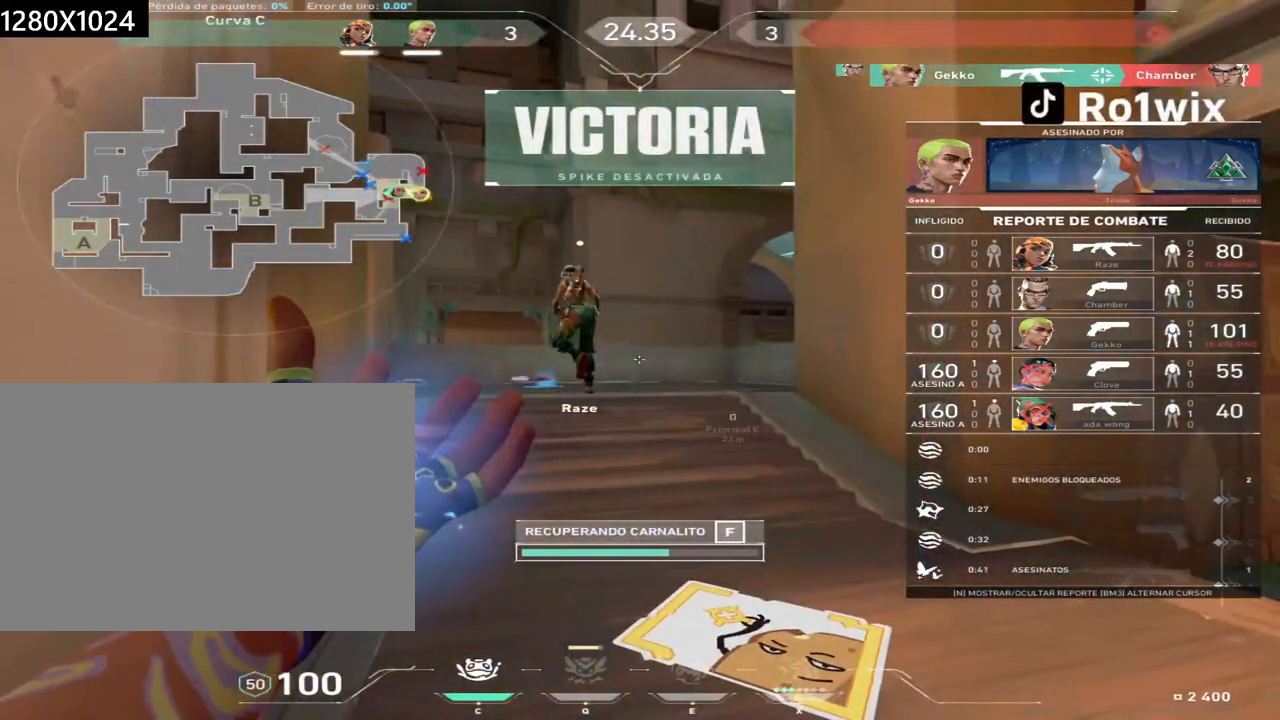
{"keys": [], "mouse": [], "events": []}
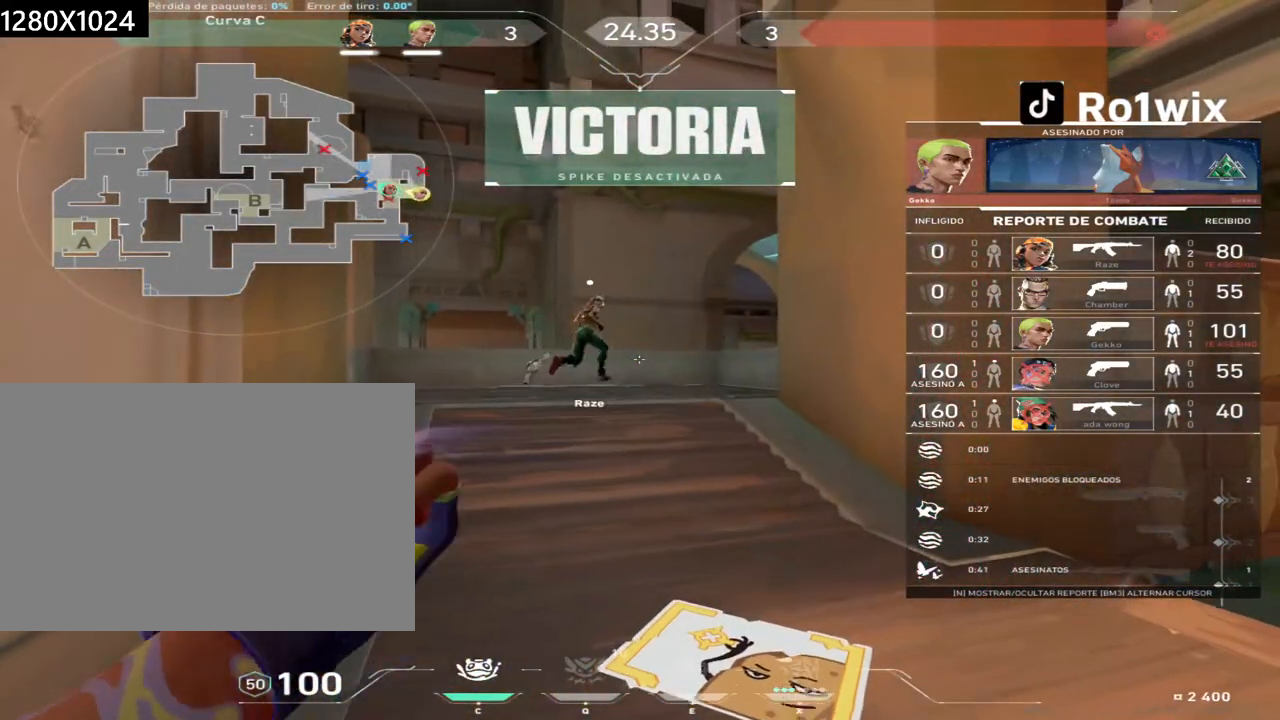
{"keys": [], "mouse": [], "events": []}
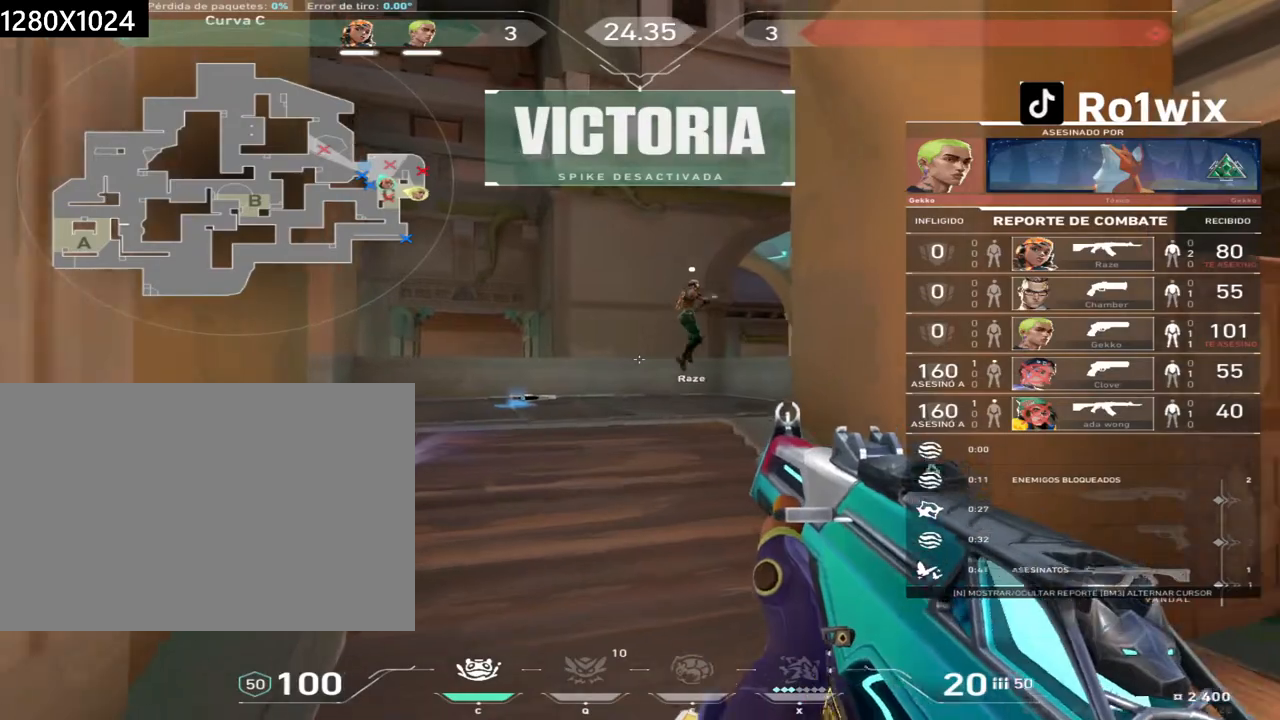
{"keys": [], "mouse": [], "events": []}
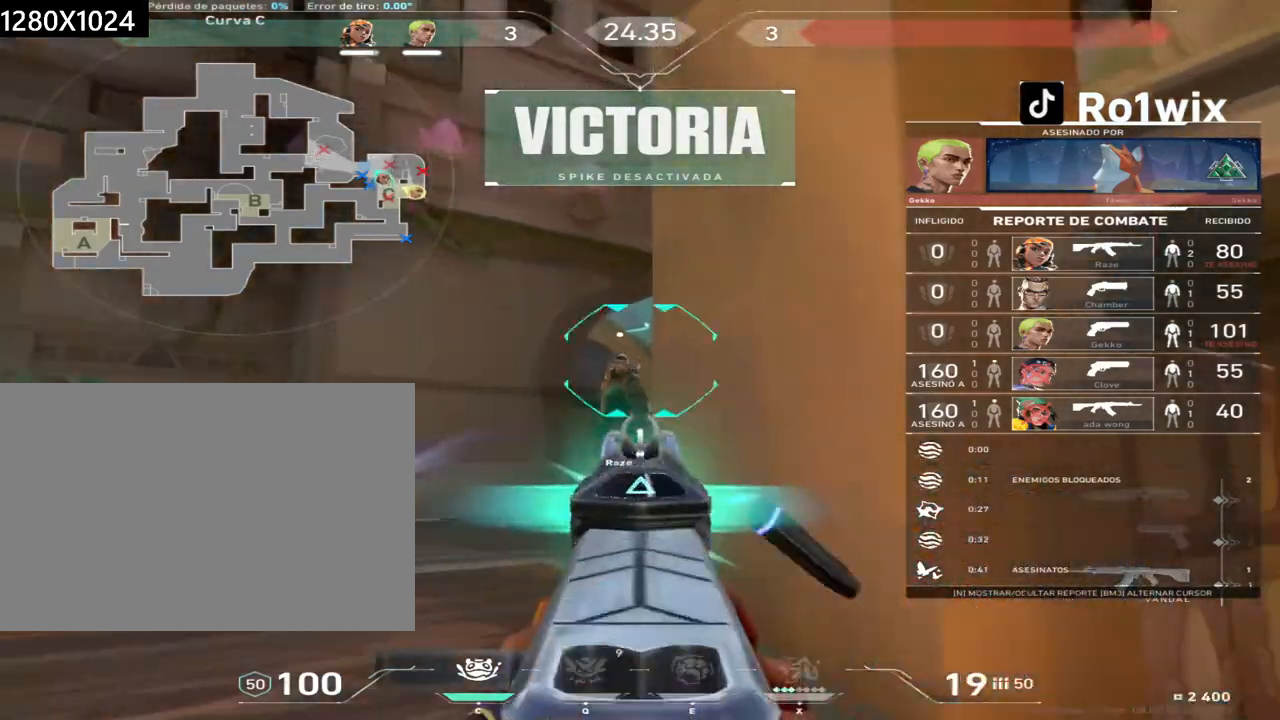
{"keys": [], "mouse": [], "events": []}
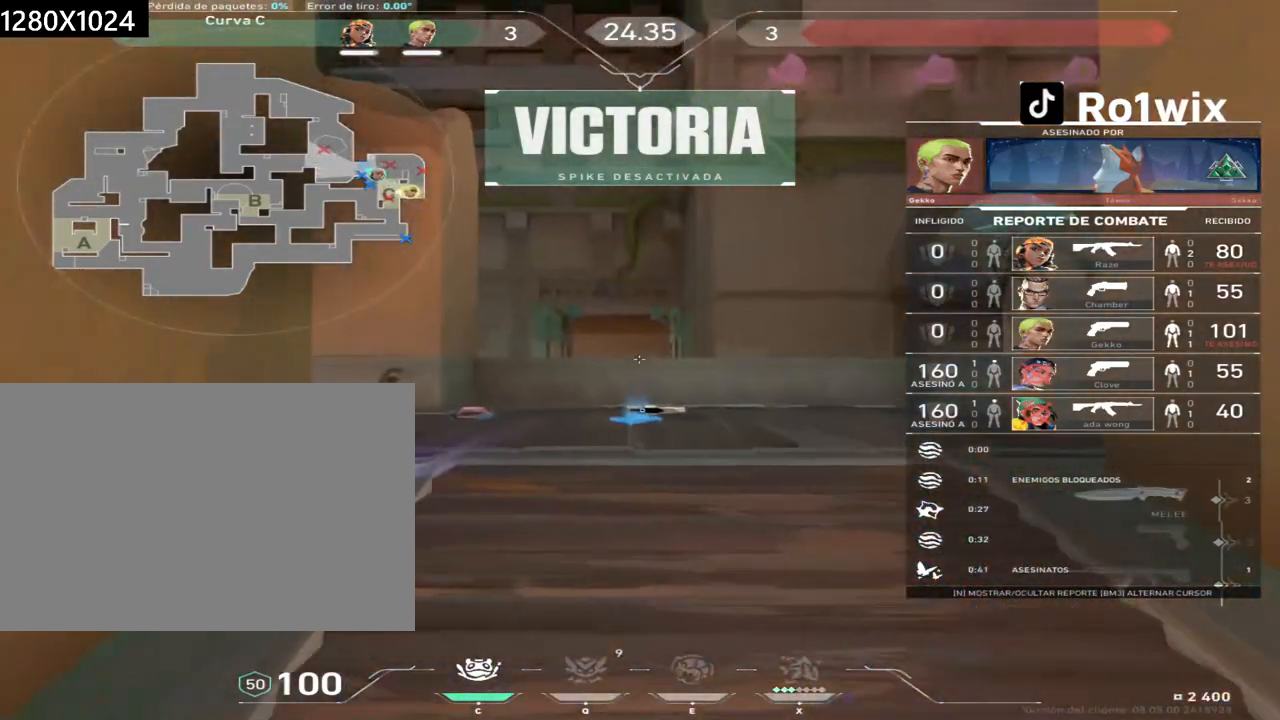
{"keys": [], "mouse": [], "events": []}
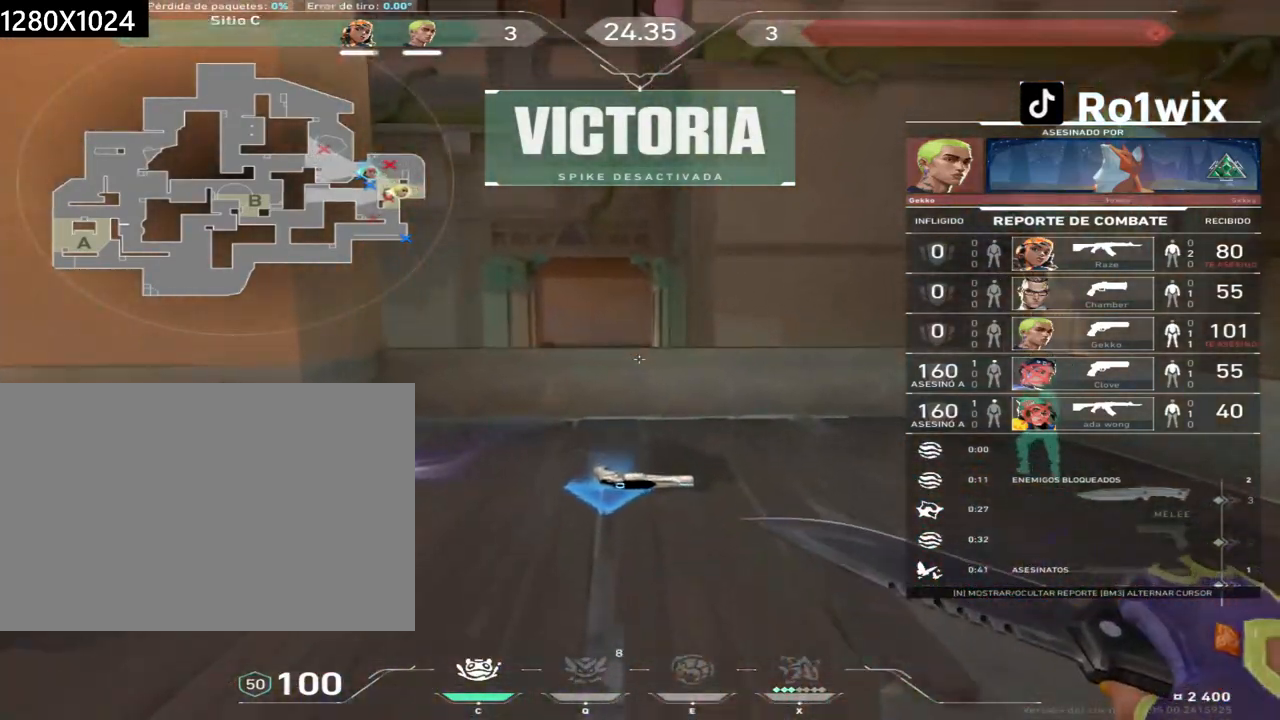
{"keys": [], "mouse": [], "events": []}
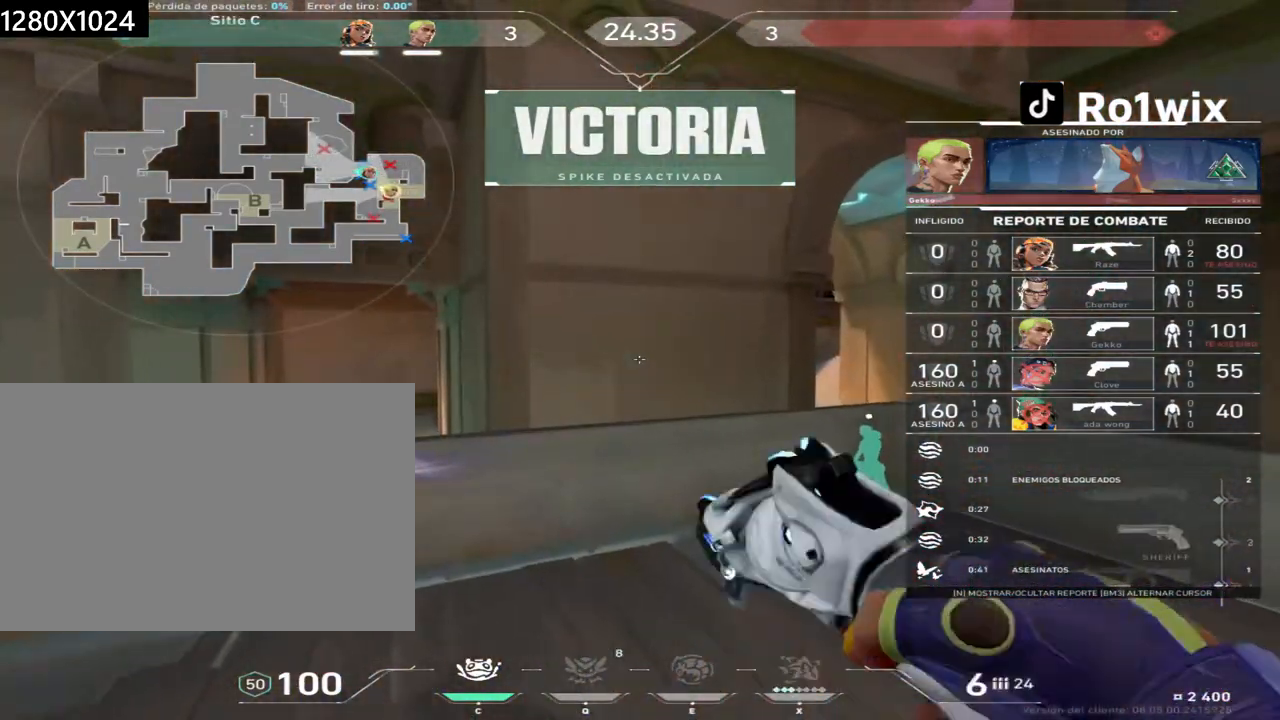
{"keys": [], "mouse": [], "events": []}